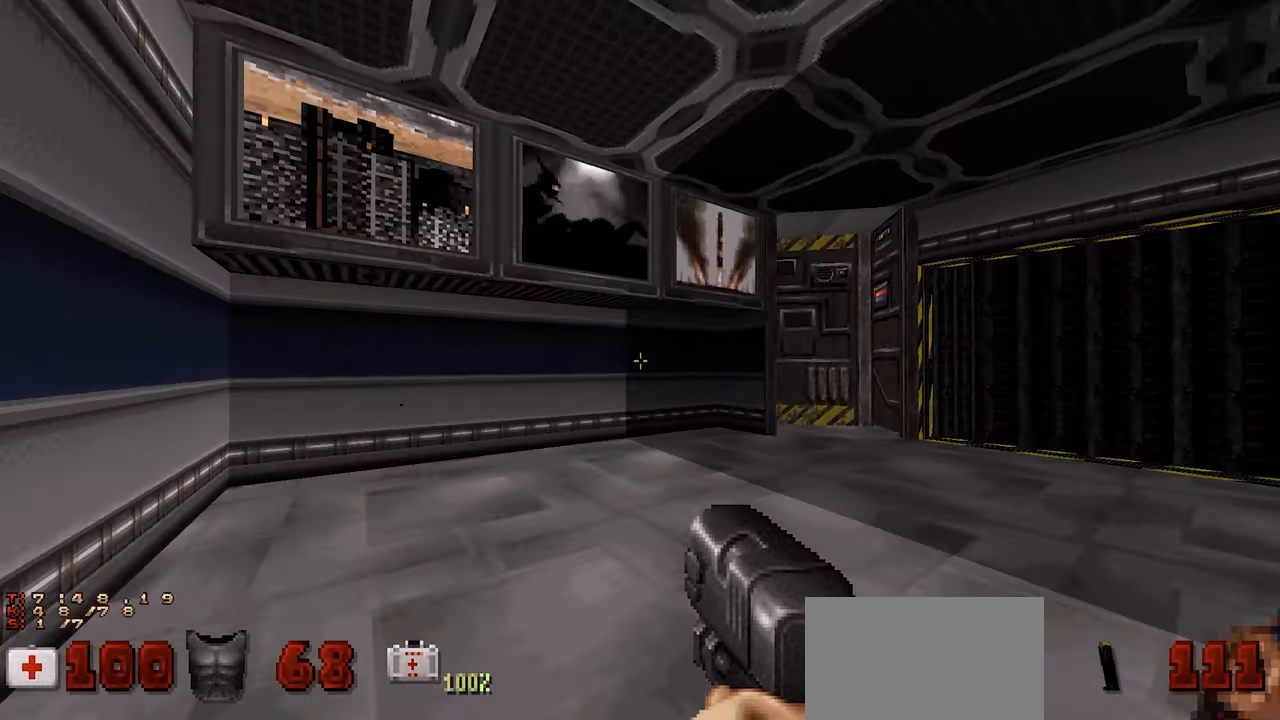
Gameplay with keyboard and mouse; each line is a JSON object with the keys and mouse buttons held at the frame after it. "events" lists presses ("down") and releases ("up") of "1", "2", "3", "4", "a", "alt", "c", "ctrl", "d", "e", "f", "q", "r", "s", "shift", "space", "tab", "v", "w", "x", "z" and "mouse_wheel" between this image and that frame as [ms after this image, input, new state], when the widget could be followed in between. "mouse_wheel" = the "wheel" button of the "mouse" list. No other keys are recorded. "wheel" means that the mouse wheel is clicked or scrolled. "mouse_move" is the direction in which the mouse moves at that frame (one of eight, or "still"), when it could be read.
{"keys": ["shift"], "mouse": [], "mouse_move": "up", "events": [[33, "w", "up"], [116, "w", "down"], [216, "w", "up"], [350, "shift", "down"]]}
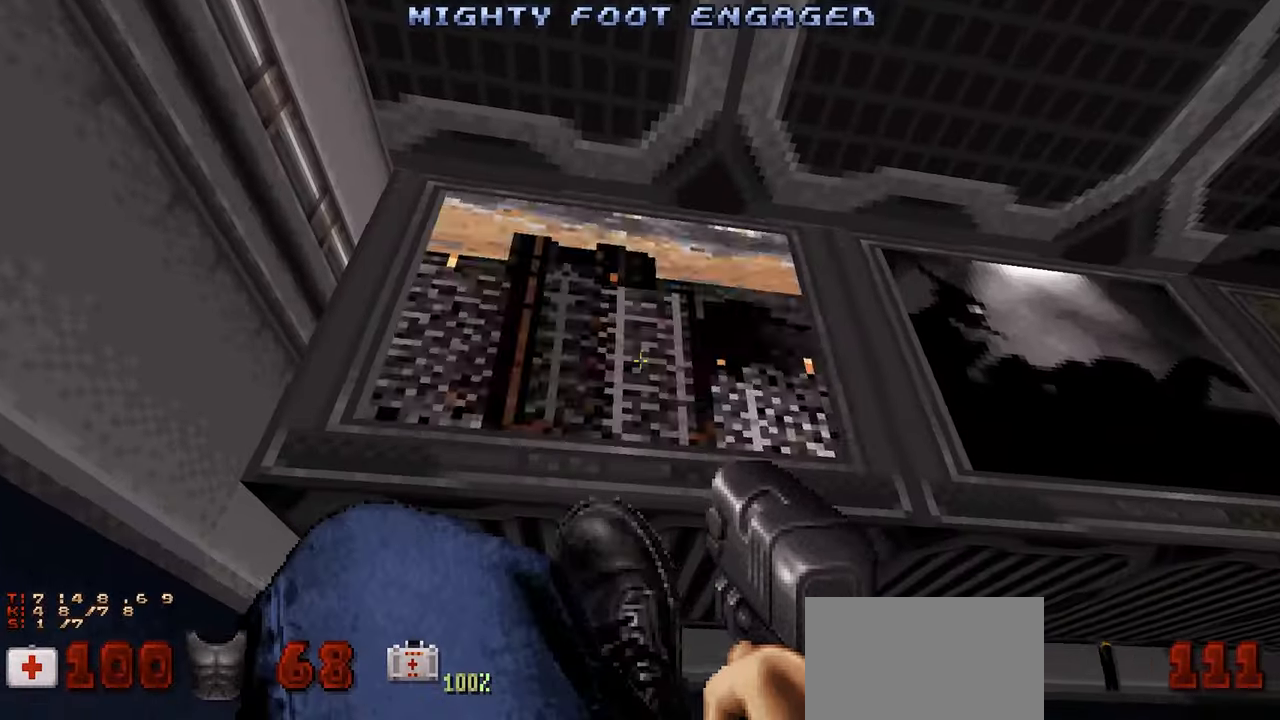
{"keys": ["shift"], "mouse": [], "mouse_move": "still", "events": [[150, "d", "down"], [200, "shift", "up"], [283, "d", "up"], [416, "shift", "down"]]}
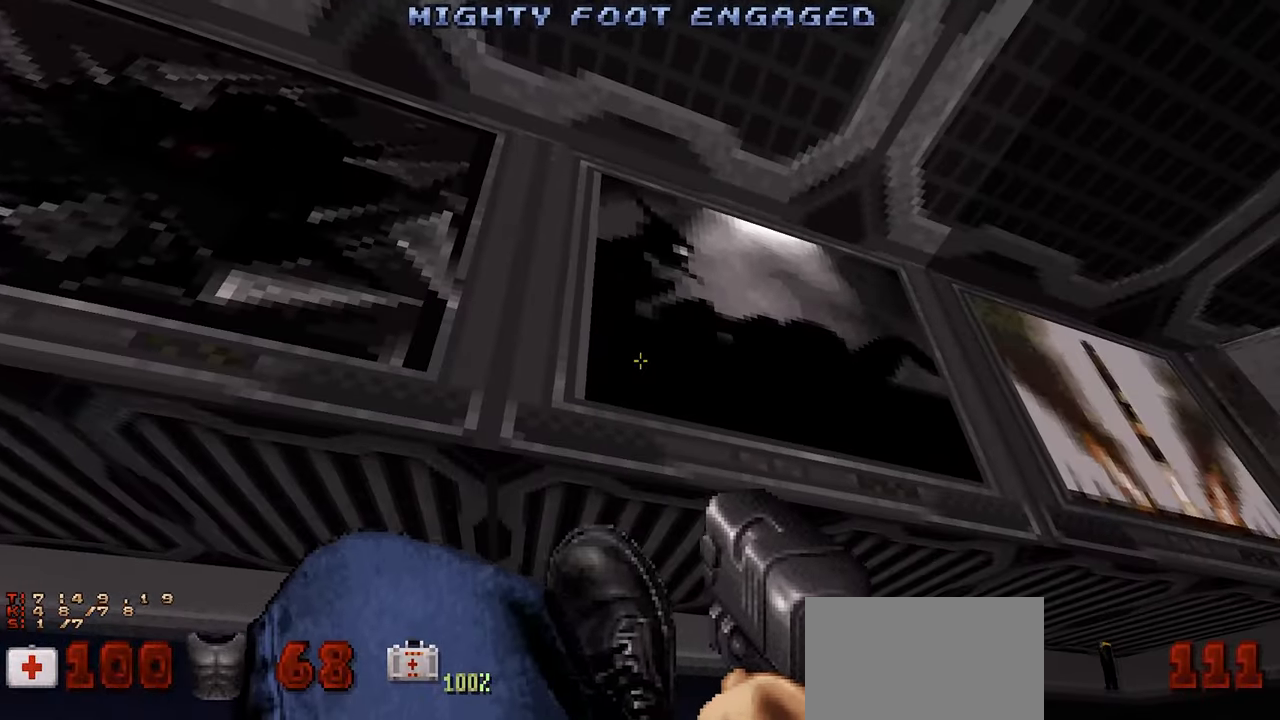
{"keys": ["a"], "mouse": [], "mouse_move": "up-right", "events": [[116, "d", "down"], [250, "d", "up"], [300, "shift", "up"], [483, "a", "down"]]}
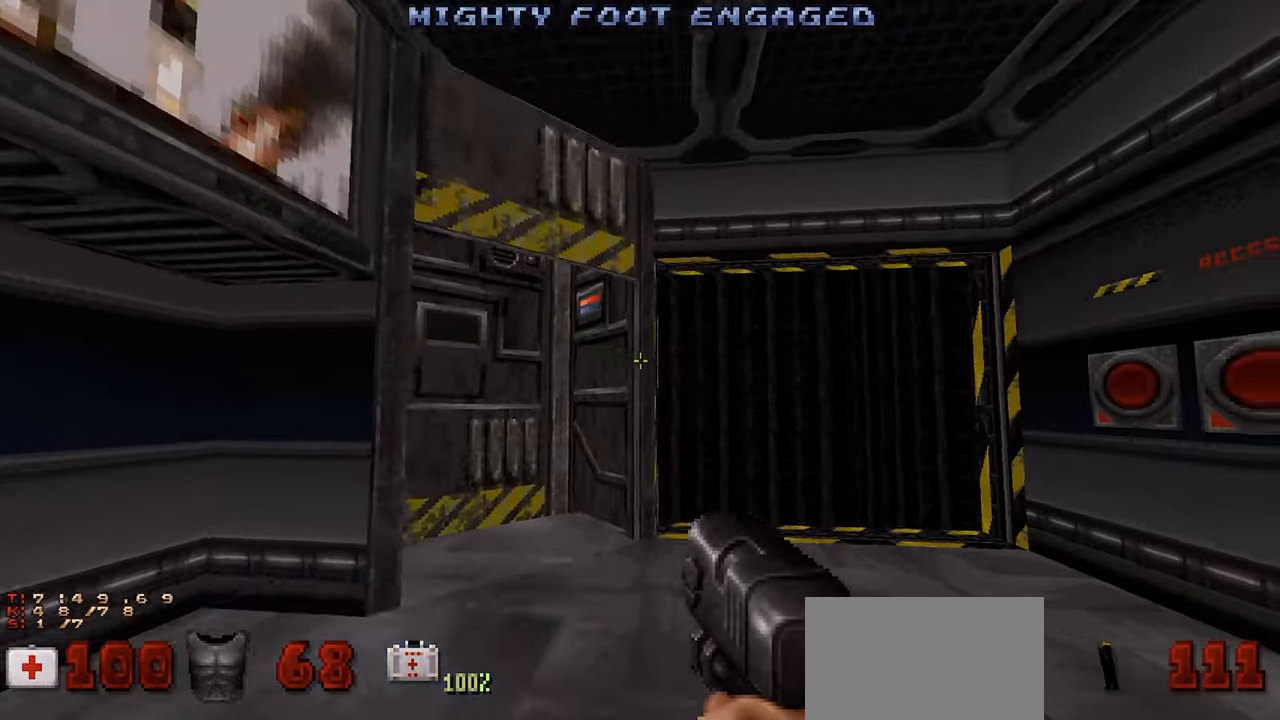
{"keys": ["d"], "mouse": [], "mouse_move": "right", "events": [[33, "w", "down"], [83, "a", "up"], [166, "w", "up"], [316, "w", "down"], [416, "w", "up"], [450, "d", "down"]]}
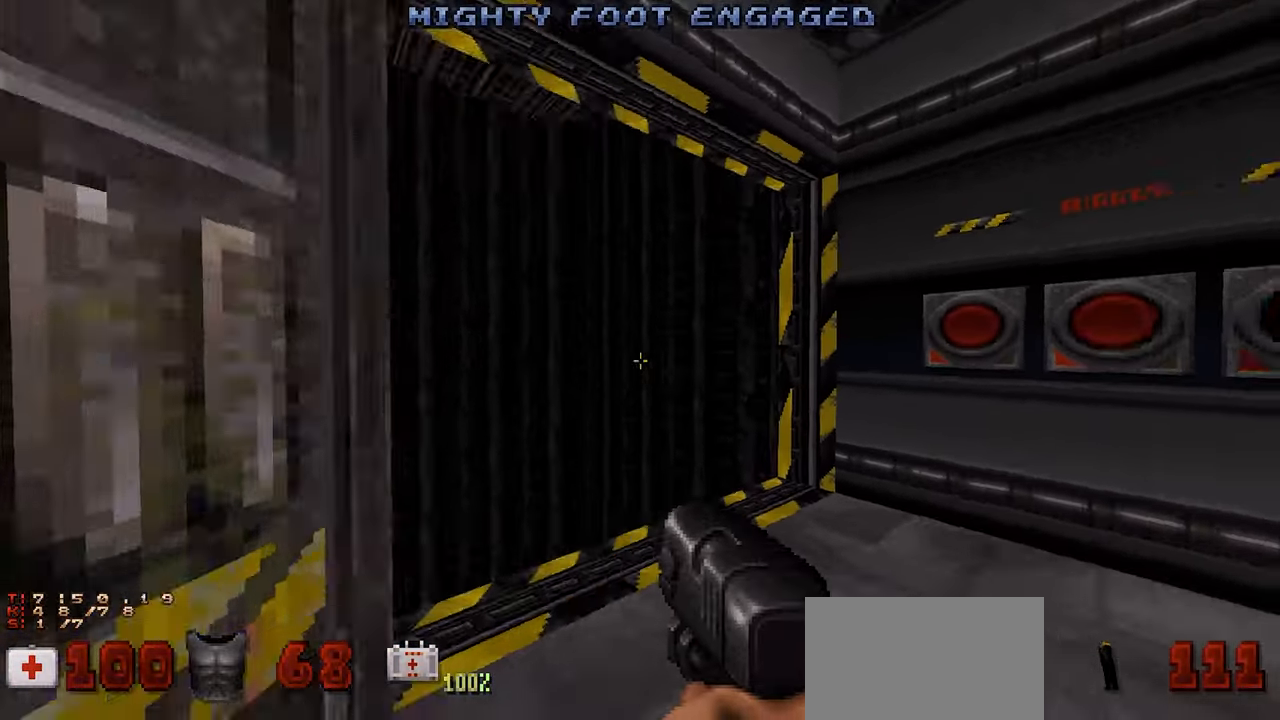
{"keys": ["w"], "mouse": [], "mouse_move": "still", "events": [[83, "d", "up"], [416, "w", "down"]]}
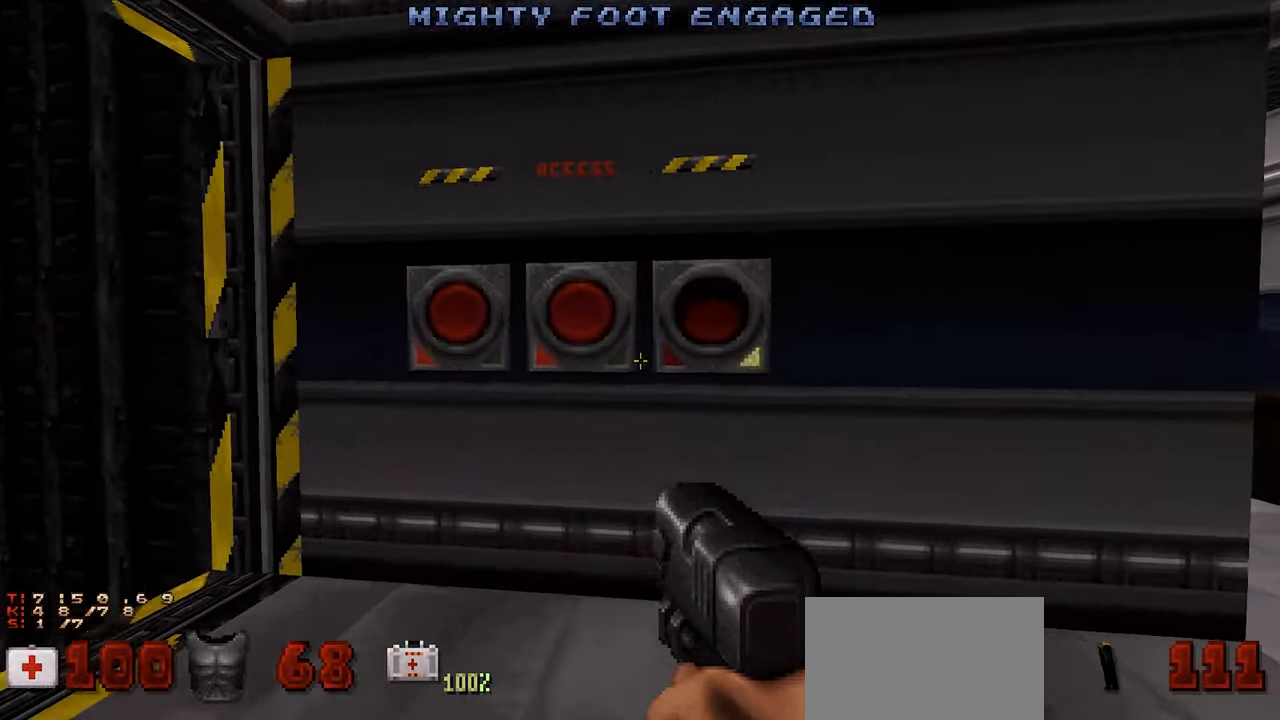
{"keys": [], "mouse": [], "mouse_move": "left", "events": [[16, "w", "up"], [216, "e", "down"], [300, "e", "up"]]}
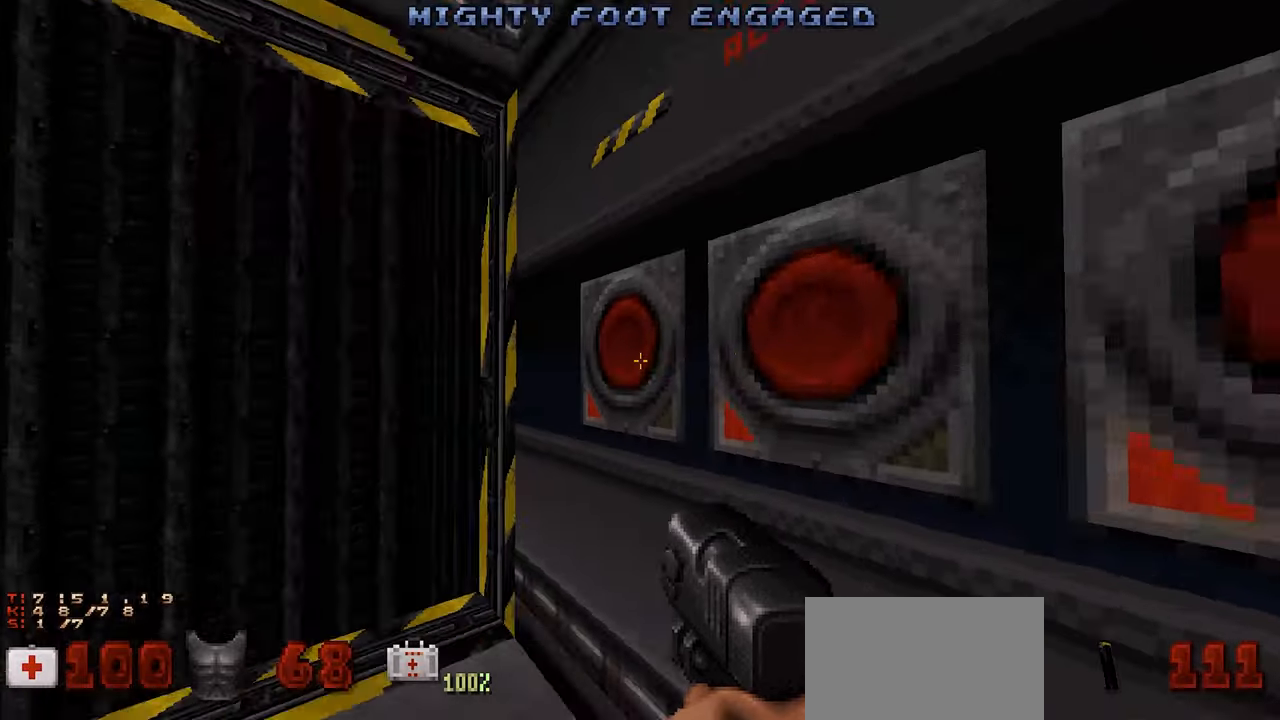
{"keys": [], "mouse": [], "mouse_move": "left", "events": []}
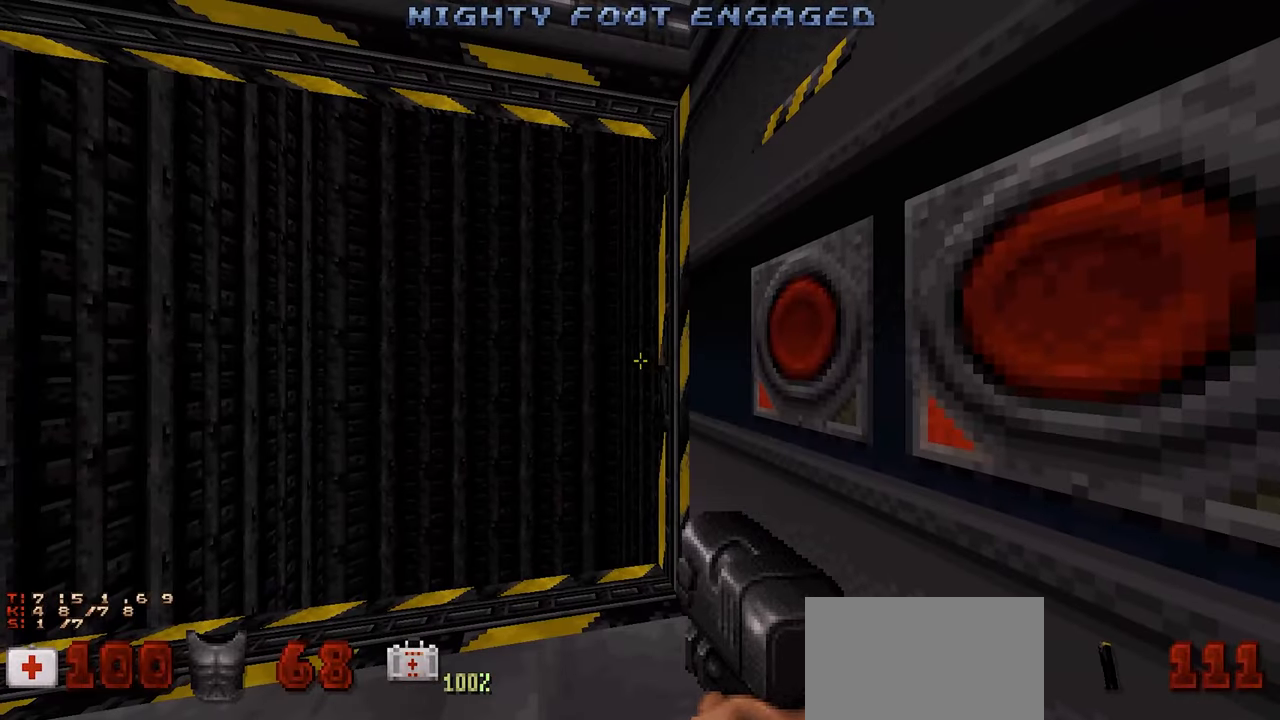
{"keys": [], "mouse": [], "mouse_move": "still", "events": []}
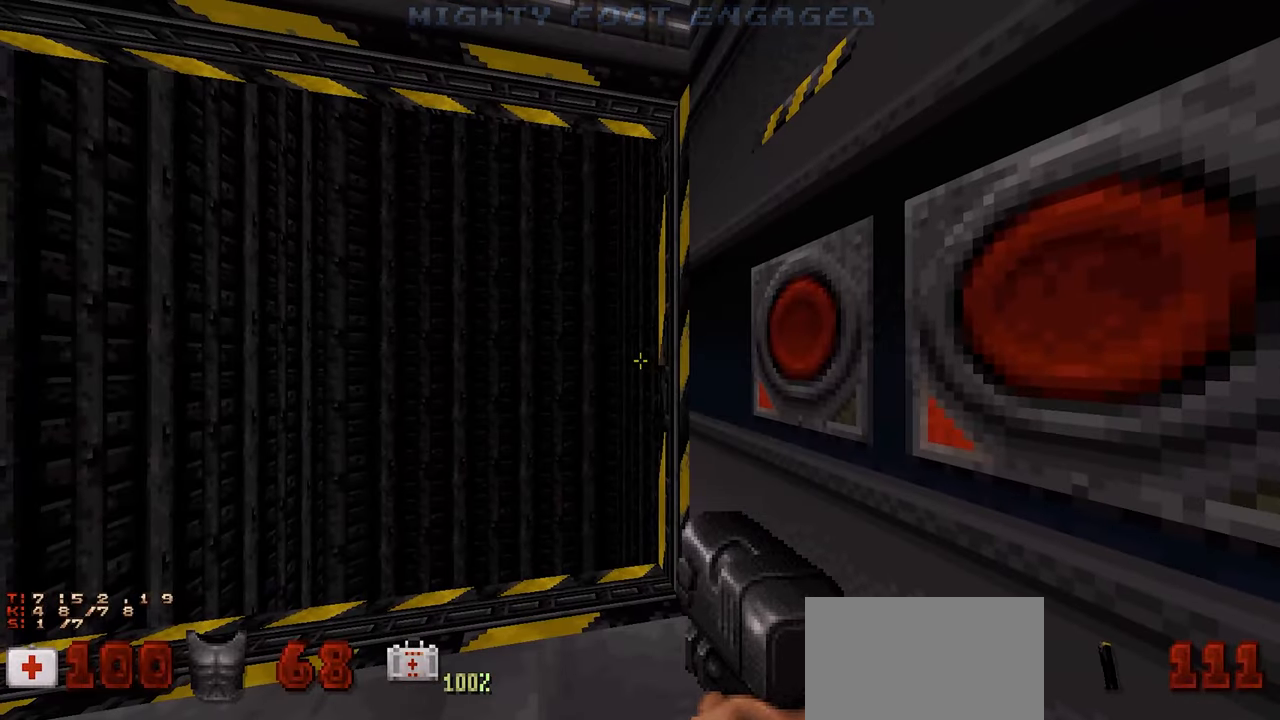
{"keys": [], "mouse": [], "mouse_move": "right", "events": []}
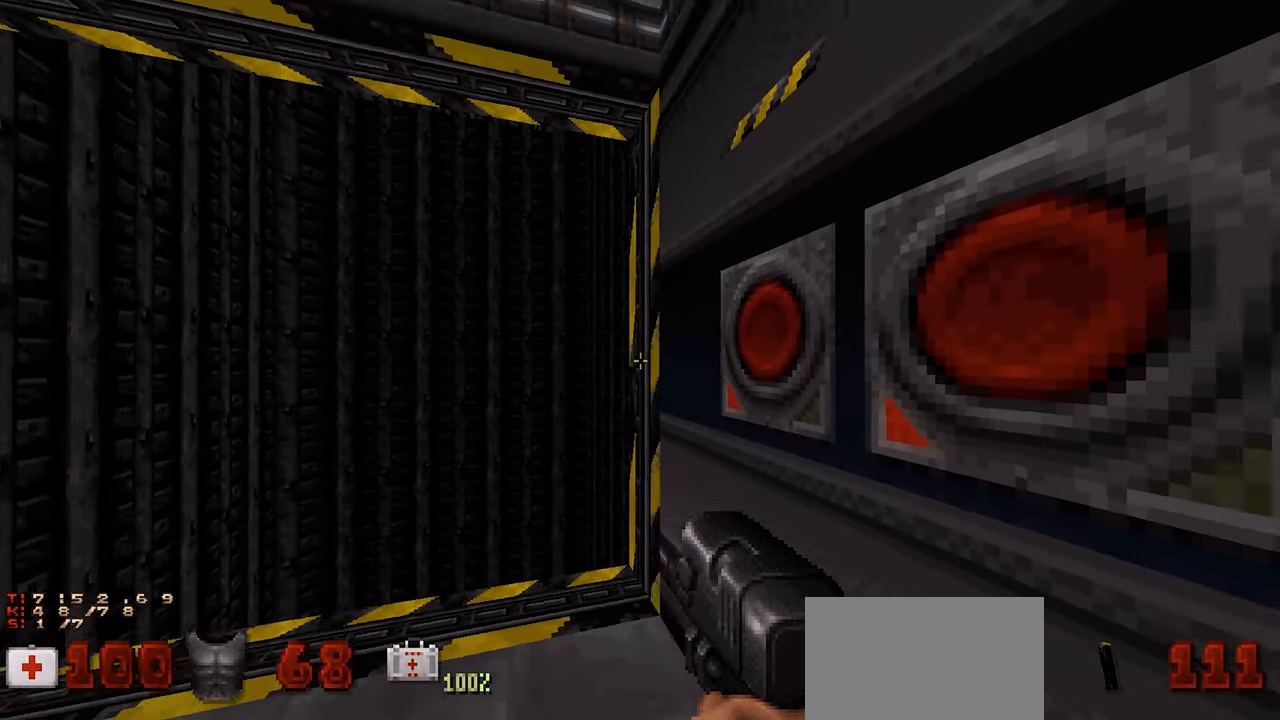
{"keys": [], "mouse": [], "mouse_move": "right", "events": []}
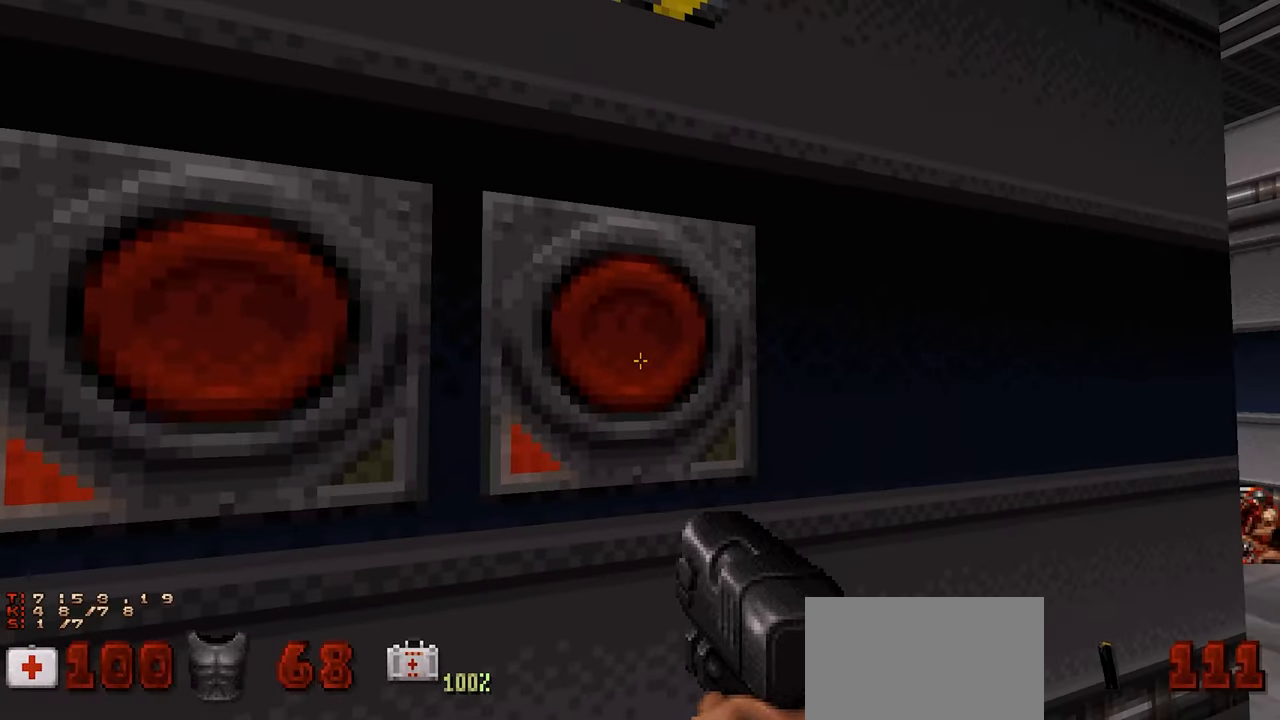
{"keys": [], "mouse": [], "mouse_move": "left", "events": [[100, "e", "down"], [183, "e", "up"]]}
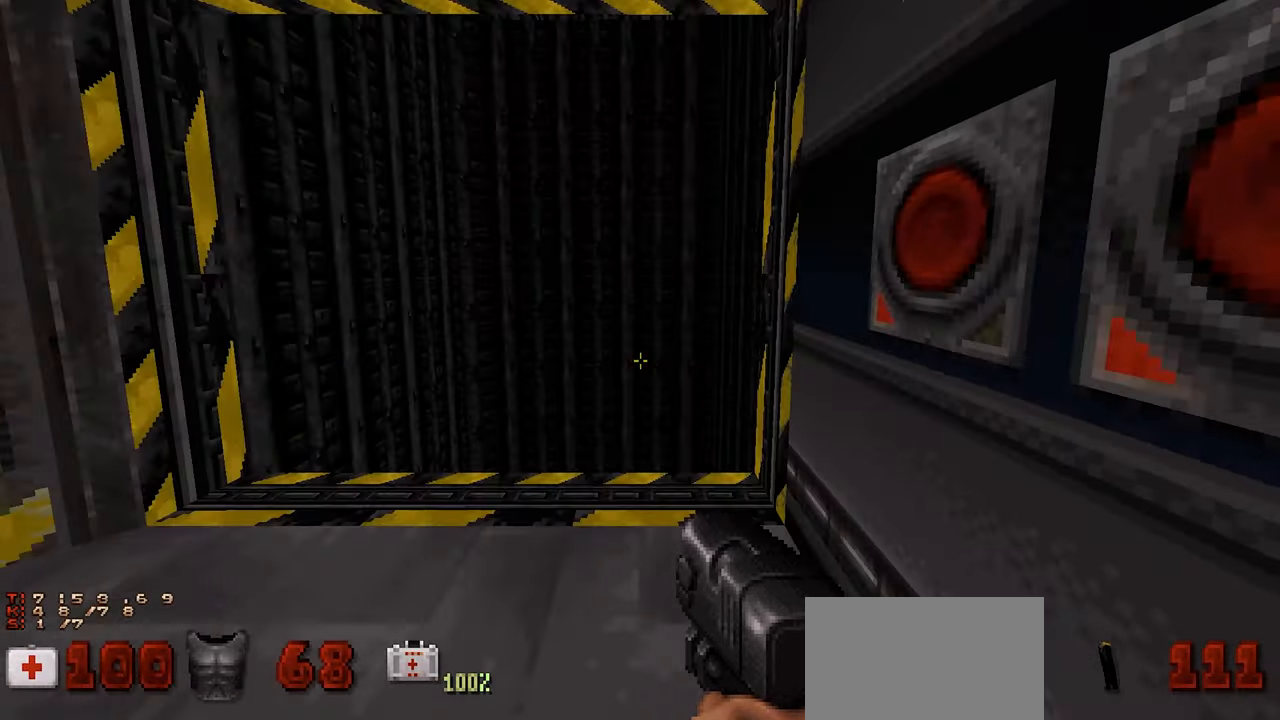
{"keys": ["w"], "mouse": [], "mouse_move": "down-left", "events": [[66, "w", "down"], [150, "w", "up"], [483, "w", "down"]]}
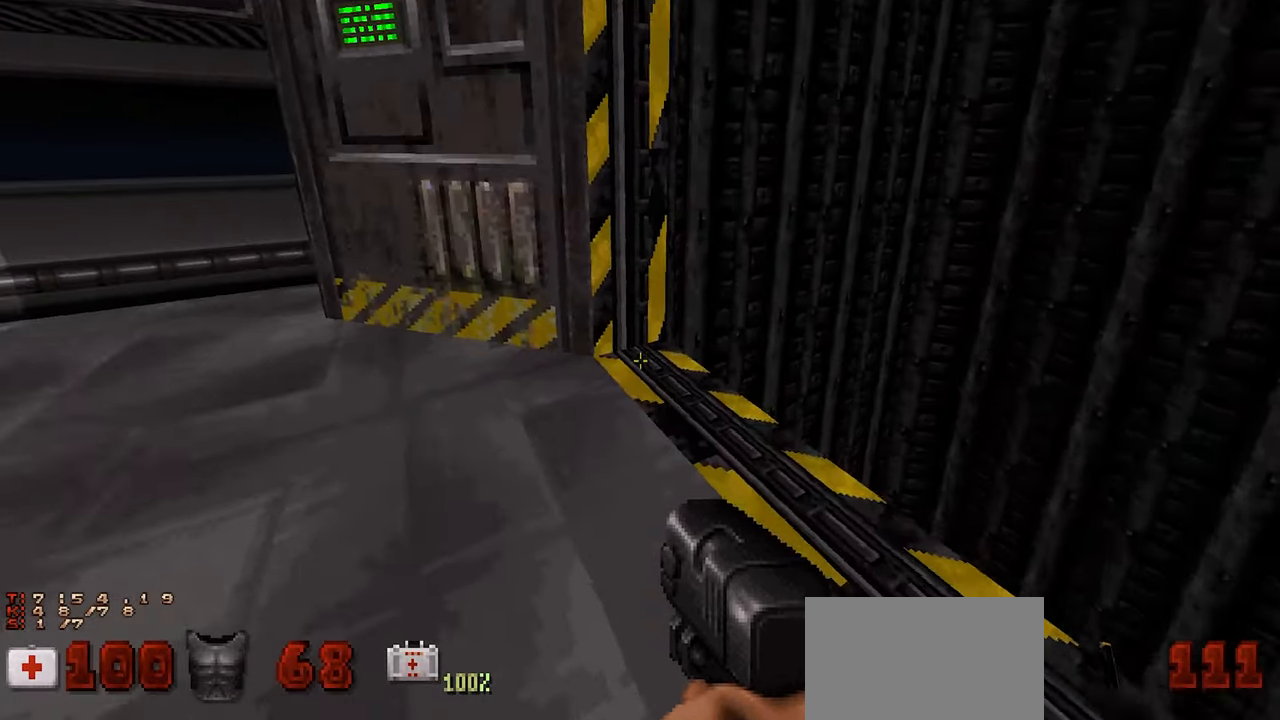
{"keys": ["w"], "mouse": [], "mouse_move": "down-right", "events": [[66, "w", "up"], [500, "w", "down"]]}
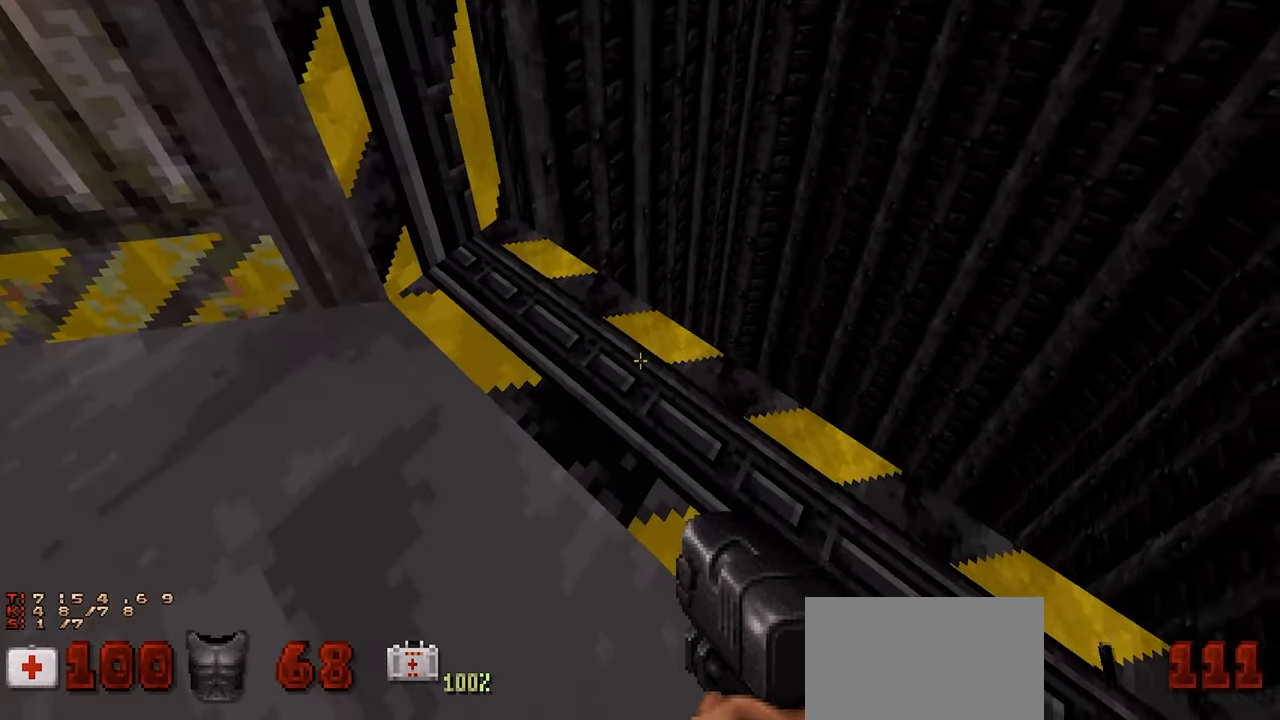
{"keys": ["a", "s"], "mouse": [], "mouse_move": "right", "events": [[100, "w", "up"], [466, "a", "down"], [466, "s", "down"]]}
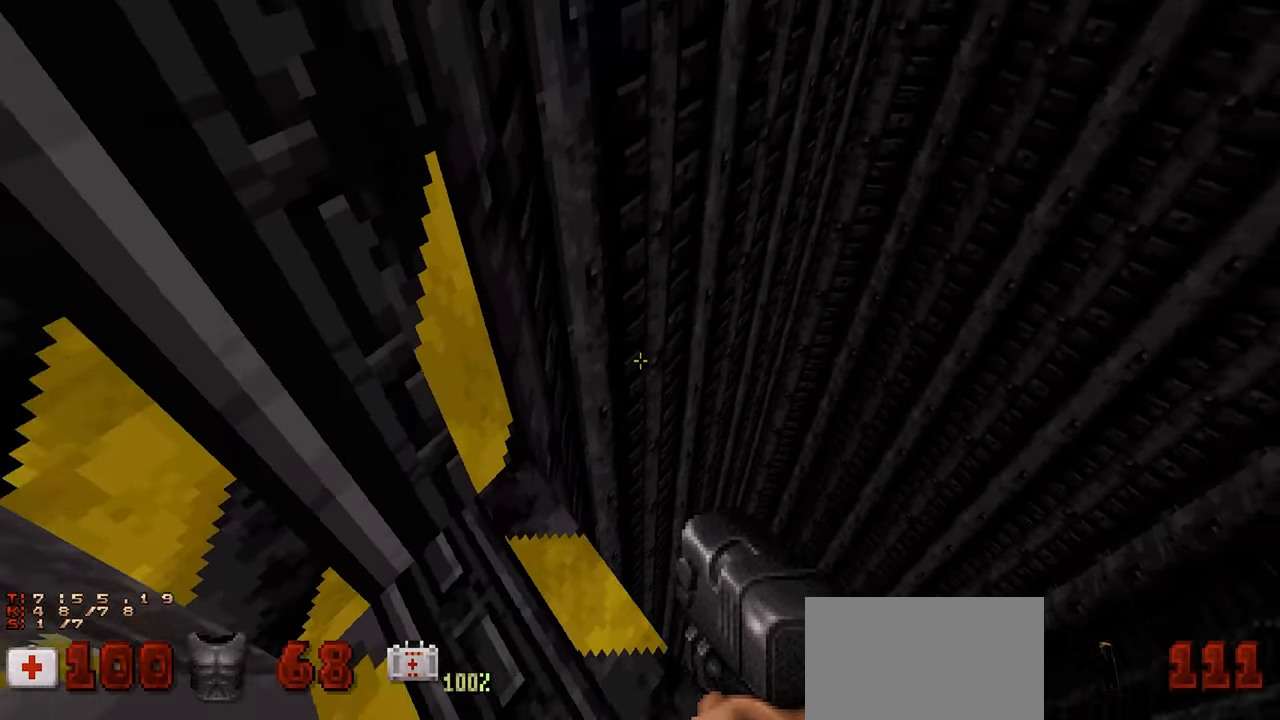
{"keys": [], "mouse": [], "mouse_move": "up-right", "events": [[16, "a", "up"], [66, "s", "up"]]}
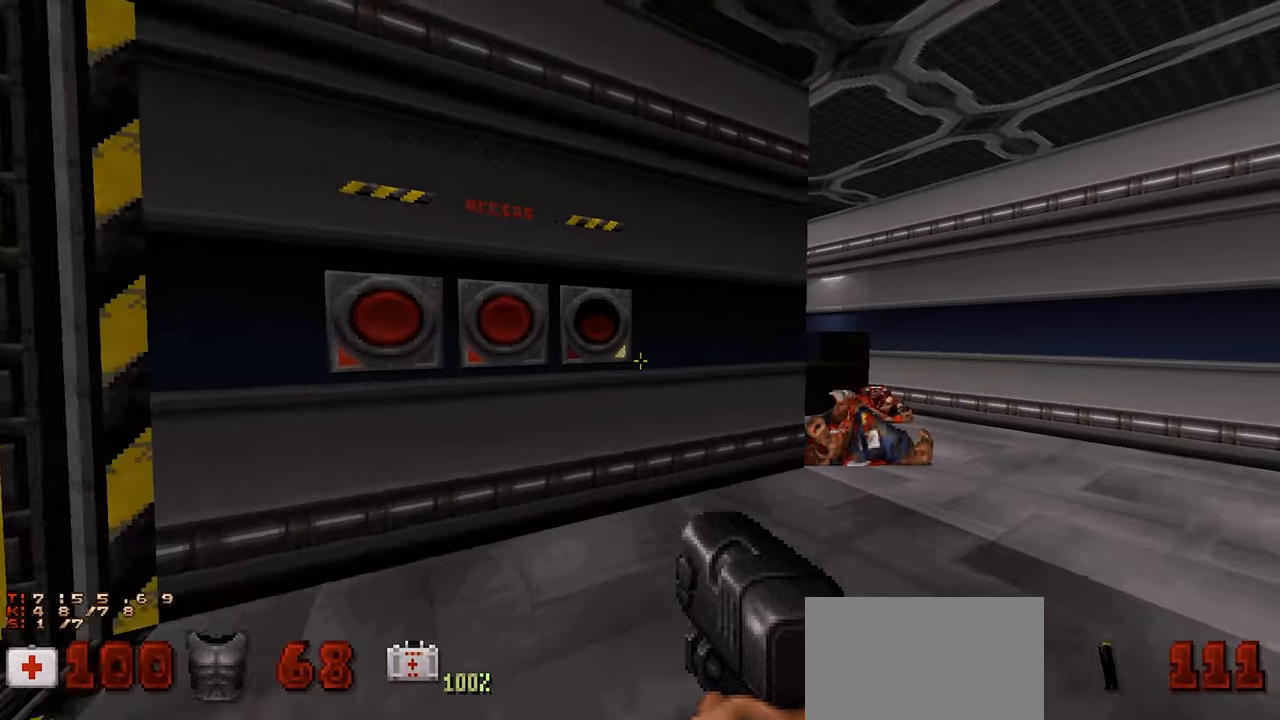
{"keys": [], "mouse": [], "mouse_move": "left", "events": [[33, "w", "down"], [166, "w", "up"], [400, "e", "down"], [500, "e", "up"]]}
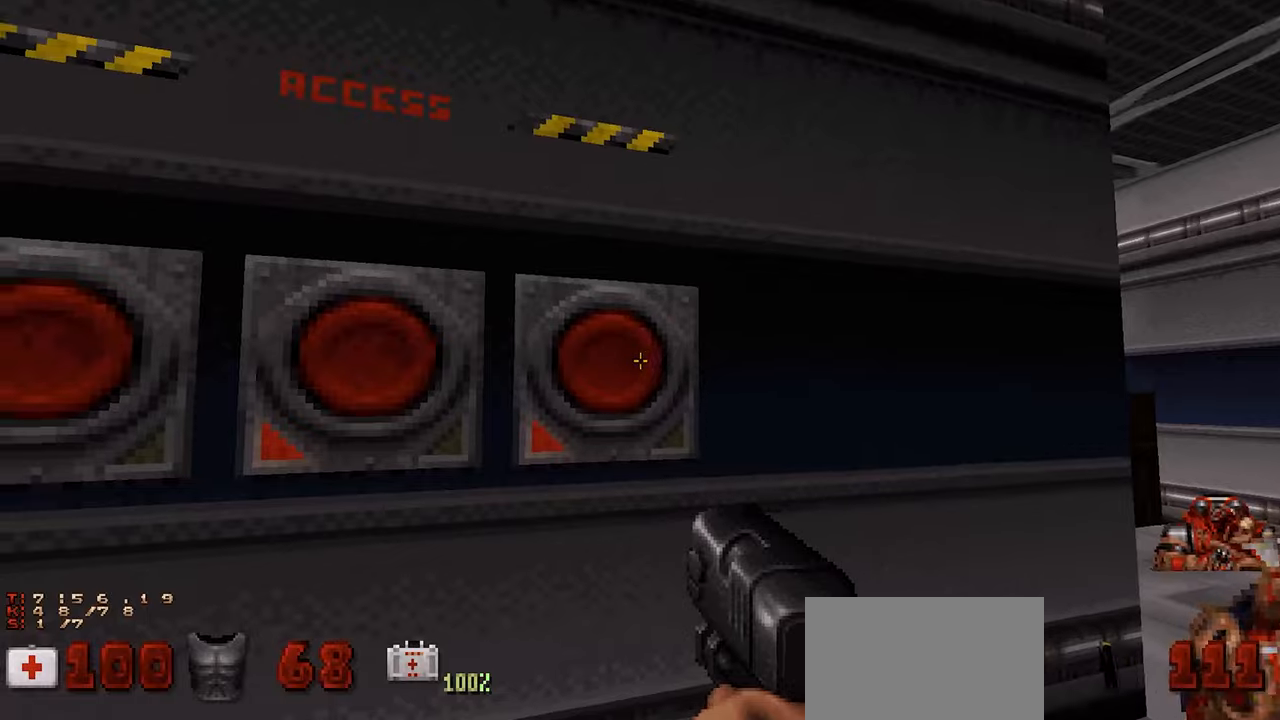
{"keys": ["e"], "mouse": [], "mouse_move": "up-right", "events": [[50, "a", "down"], [84, "a", "up"], [467, "e", "down"]]}
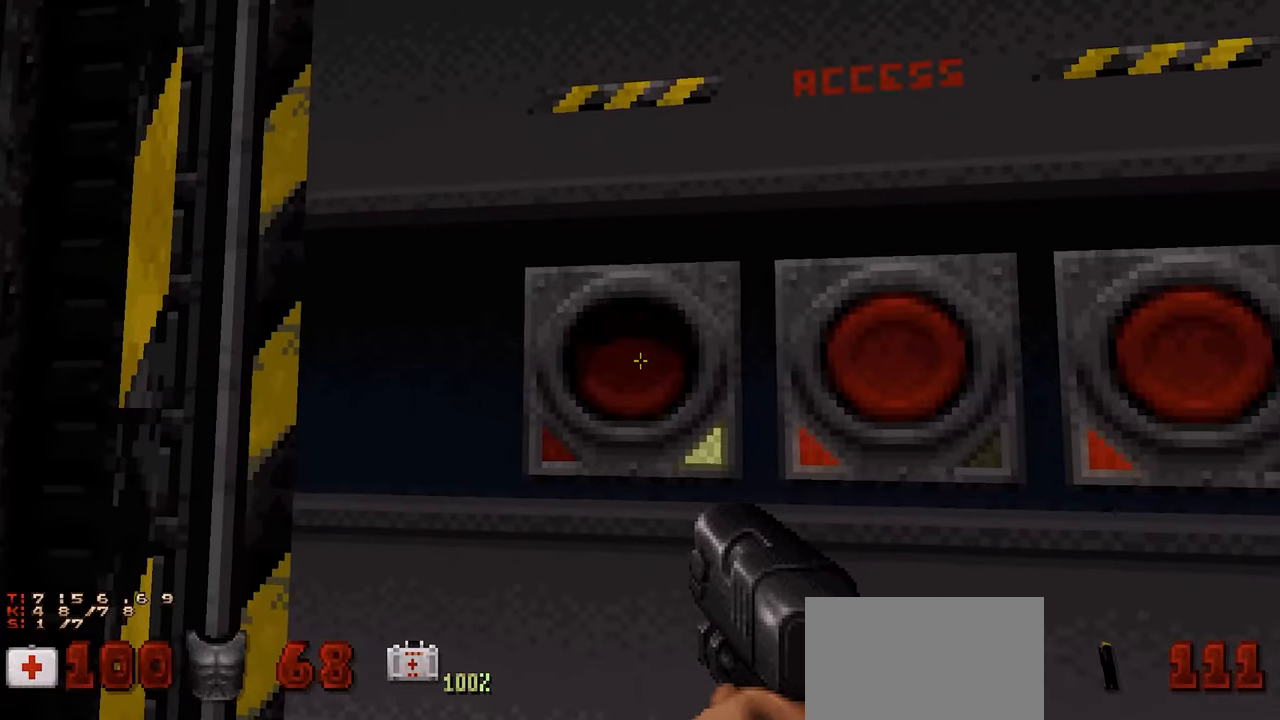
{"keys": [], "mouse": [], "mouse_move": "left", "events": [[67, "e", "up"]]}
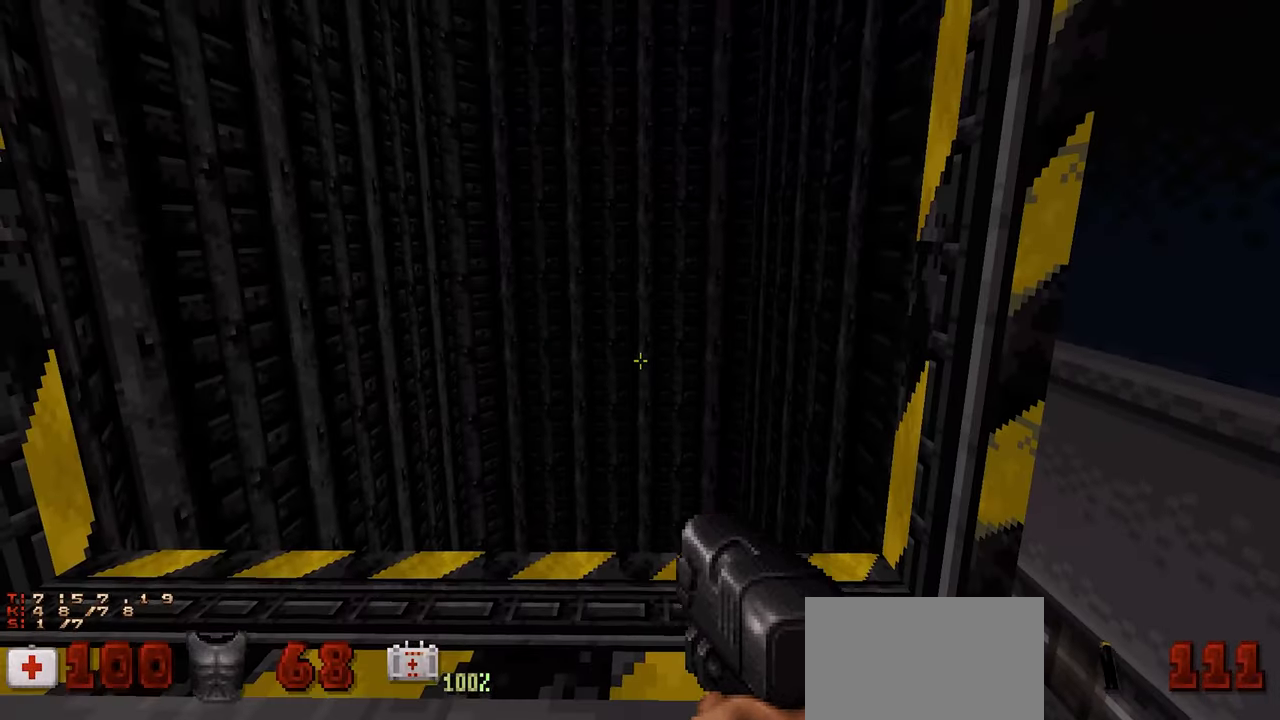
{"keys": [], "mouse": [], "mouse_move": "still", "events": []}
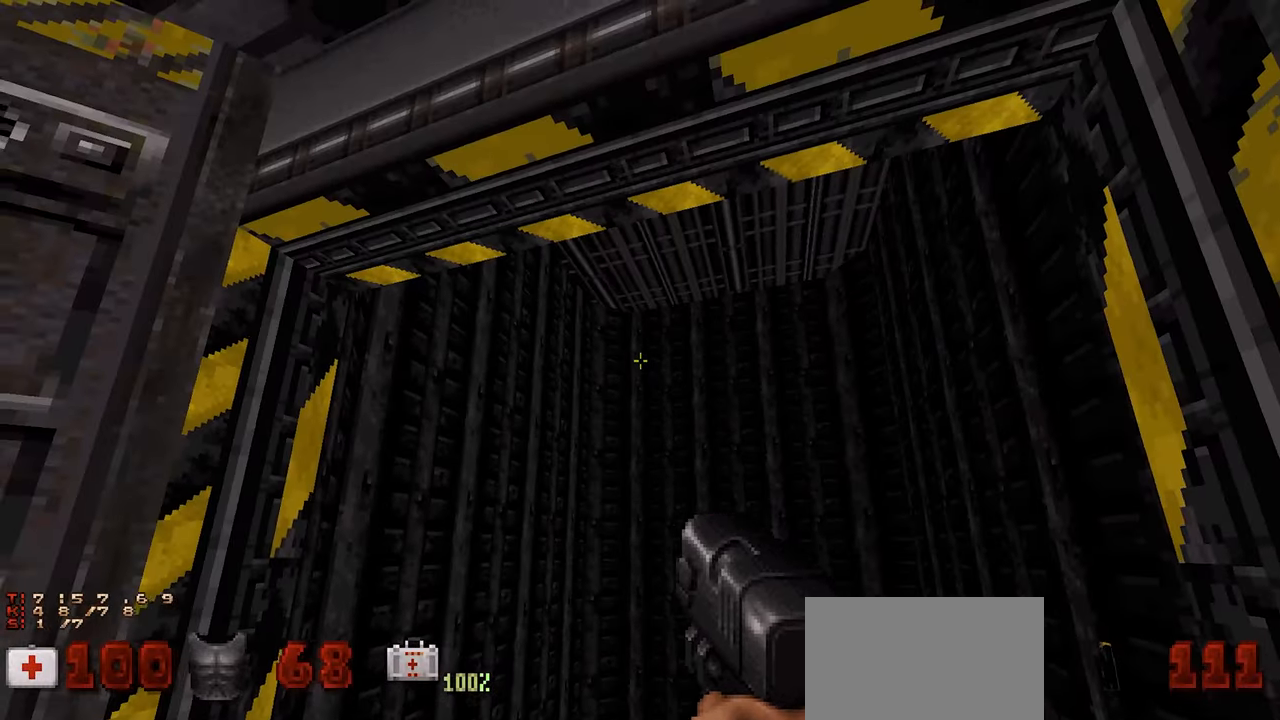
{"keys": [], "mouse": [], "mouse_move": "left", "events": [[50, "d", "down"], [100, "d", "up"]]}
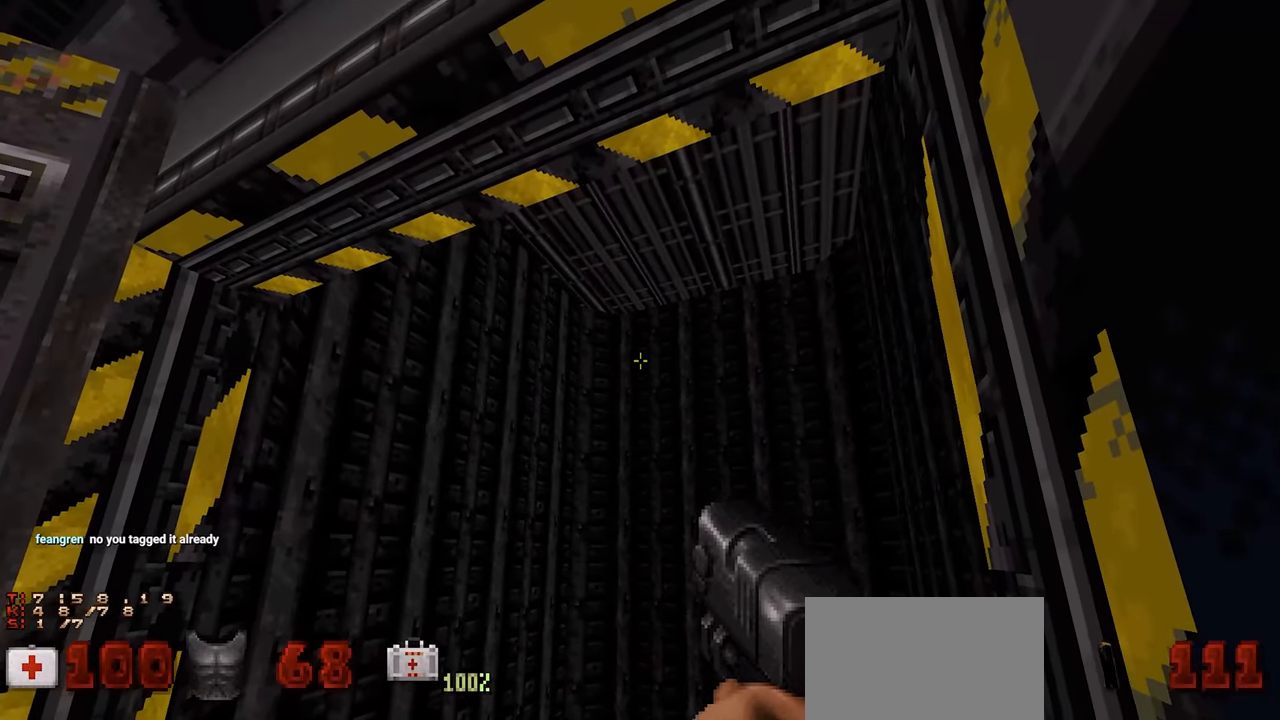
{"keys": [], "mouse": [], "mouse_move": "left", "events": [[150, "a", "down"], [200, "s", "down"], [250, "a", "up"], [300, "d", "down"], [434, "s", "up"], [484, "d", "up"]]}
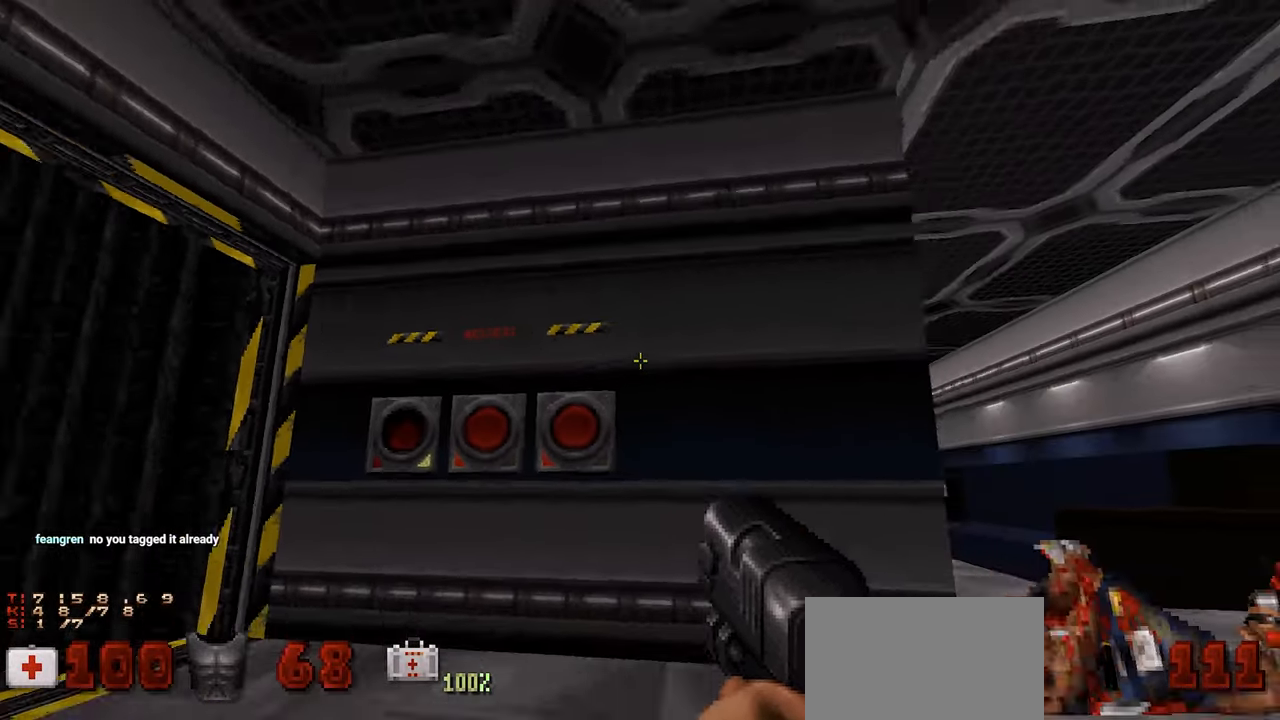
{"keys": [], "mouse": [], "mouse_move": "still", "events": [[34, "a", "down"], [167, "a", "up"], [400, "w", "down"], [500, "w", "up"]]}
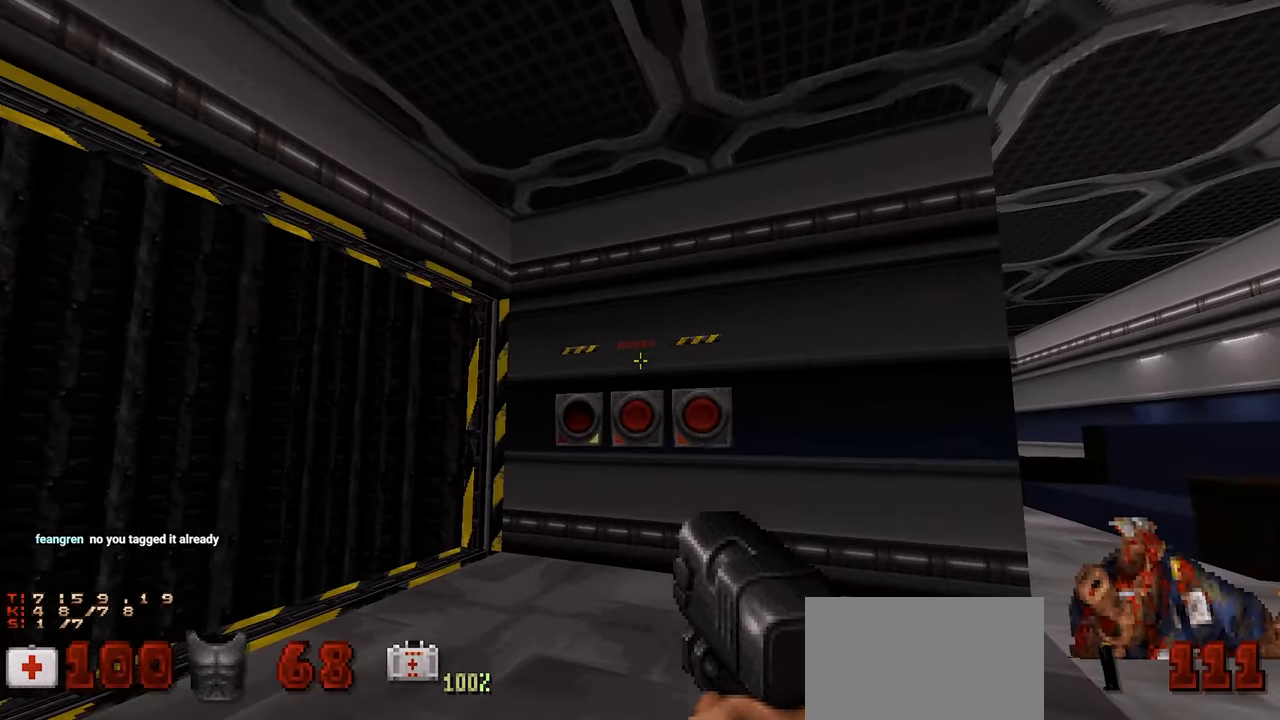
{"keys": [], "mouse": [], "mouse_move": "still", "events": [[84, "tab", "down"], [184, "tab", "up"], [284, "tab", "down"], [384, "tab", "up"]]}
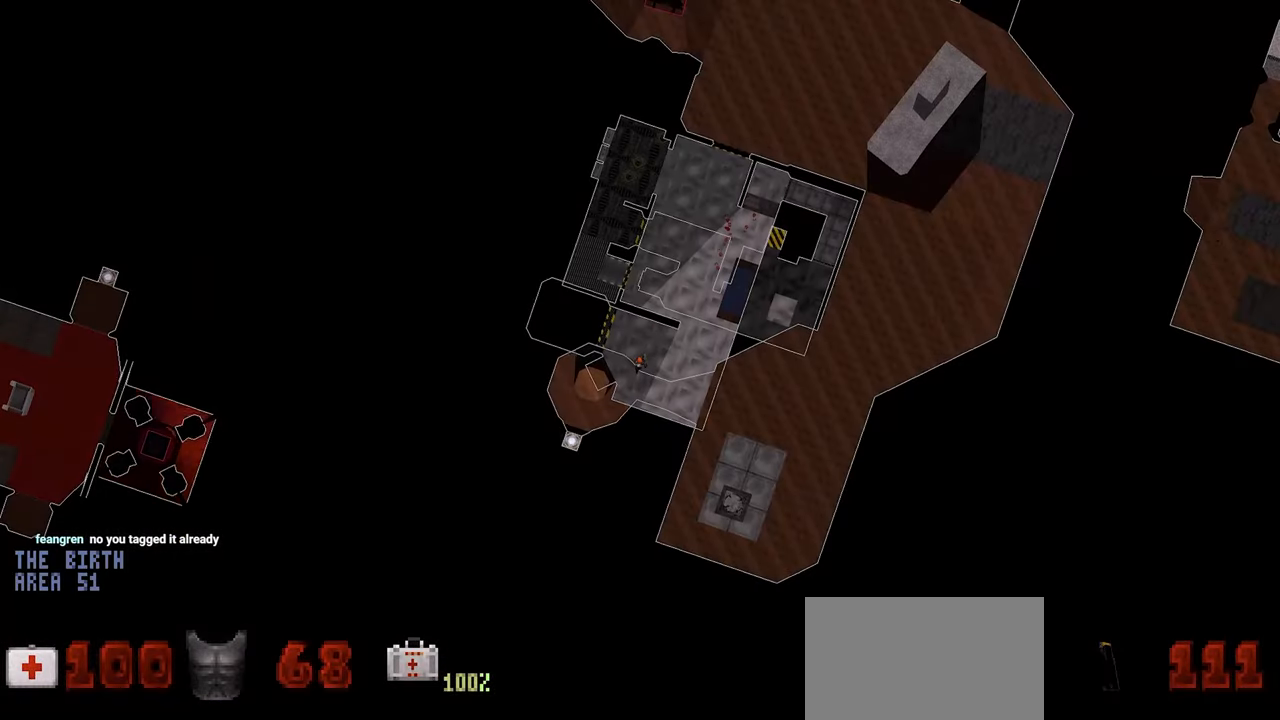
{"keys": [], "mouse": [], "mouse_move": "still", "events": []}
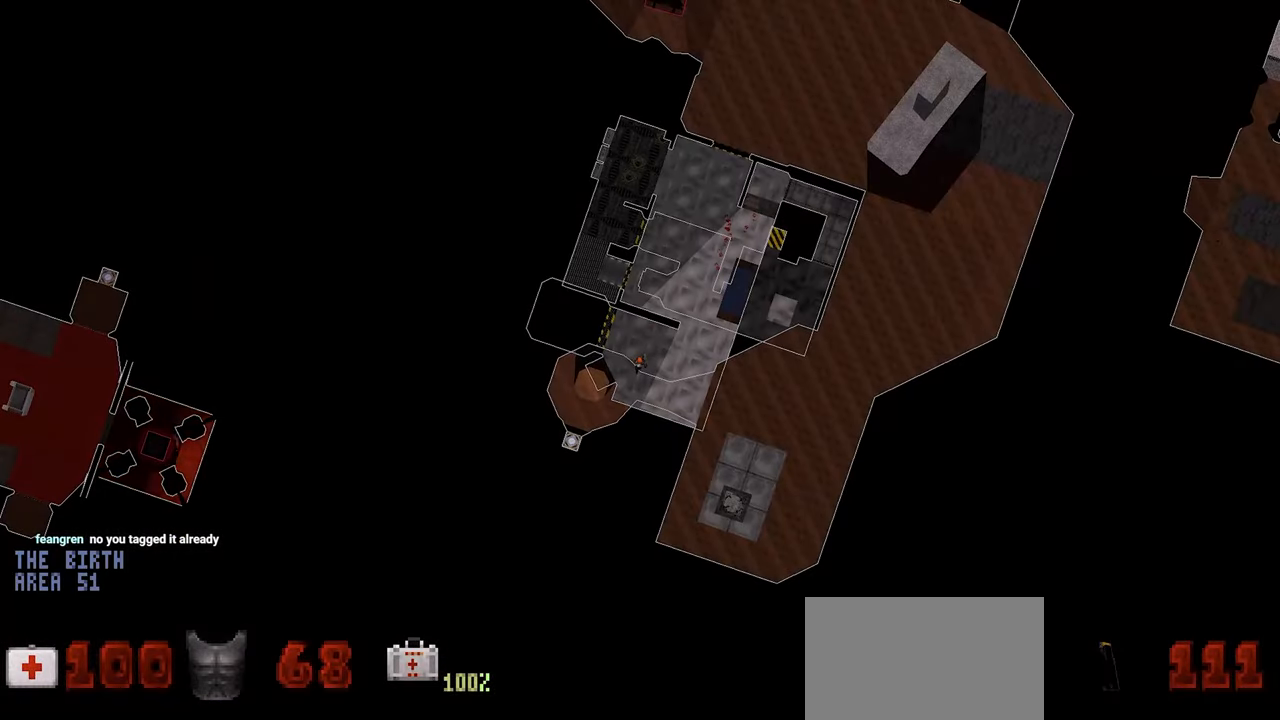
{"keys": [], "mouse": [], "mouse_move": "still", "events": []}
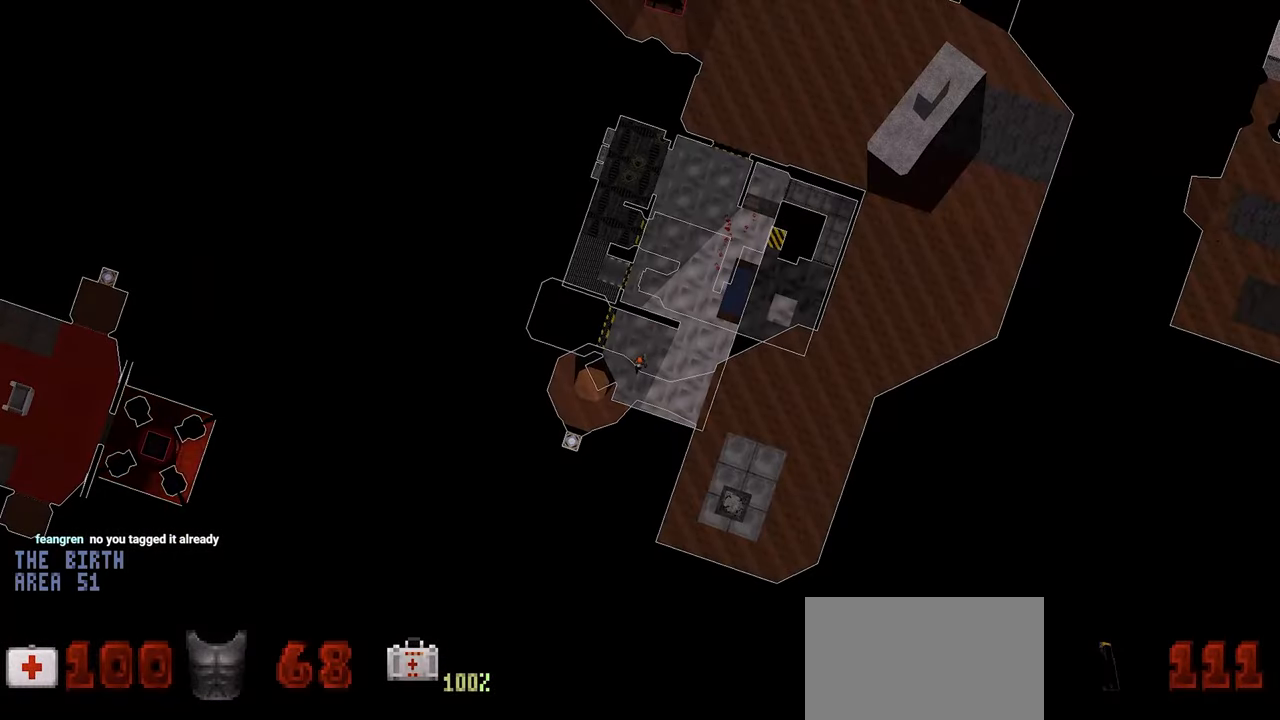
{"keys": [], "mouse": [], "mouse_move": "down-left", "events": [[50, "tab", "down"], [150, "tab", "up"], [367, "w", "down"], [417, "w", "up"]]}
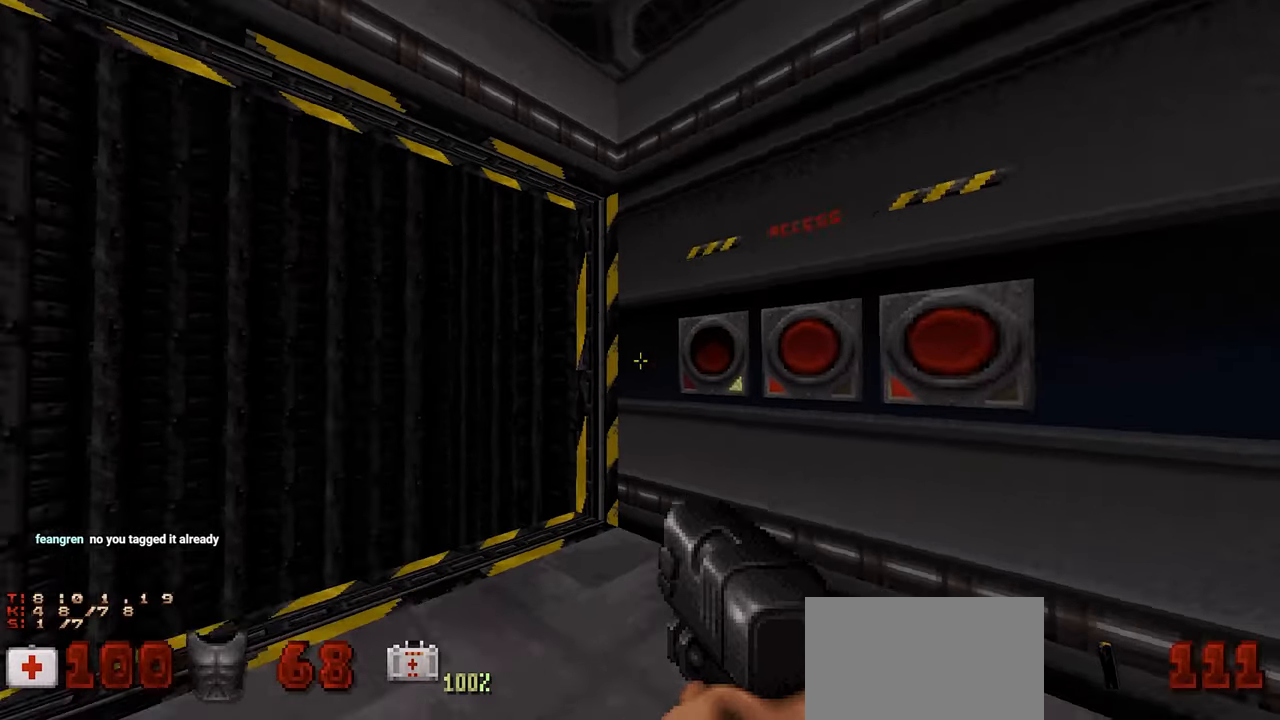
{"keys": ["s"], "mouse": [], "mouse_move": "left", "events": [[434, "s", "down"]]}
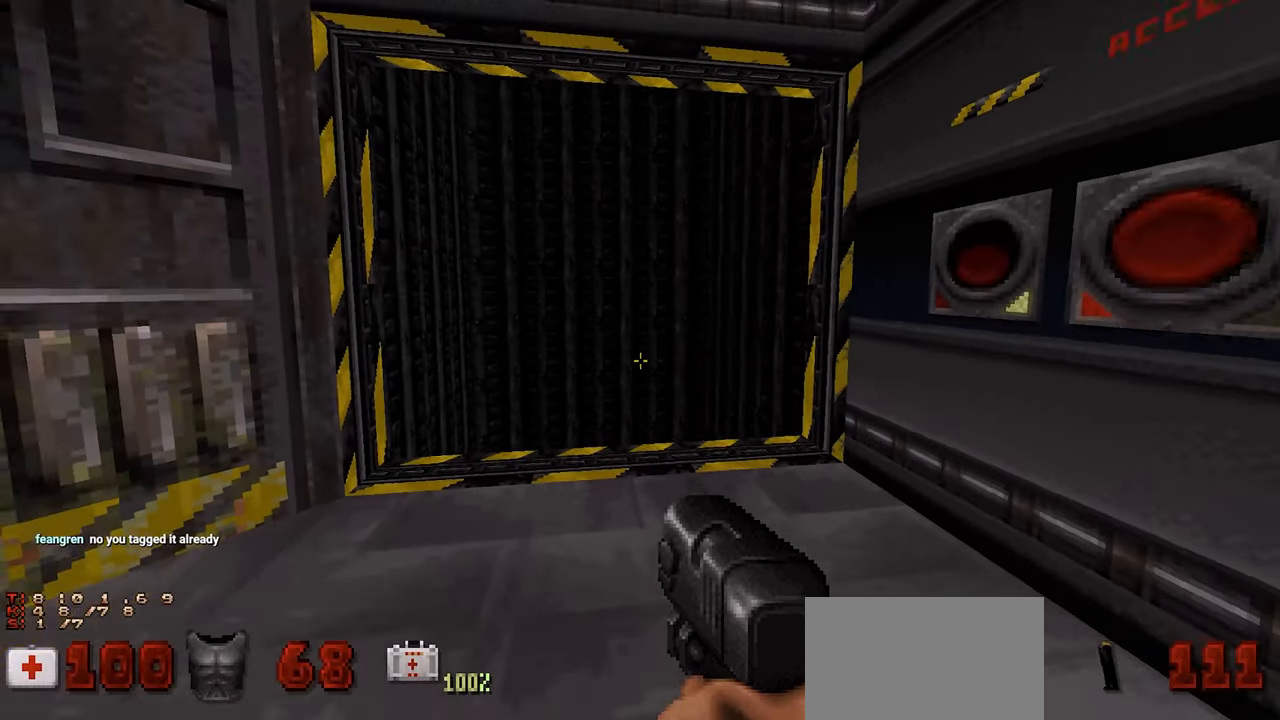
{"keys": ["a"], "mouse": [], "mouse_move": "left", "events": [[33, "d", "down"], [83, "s", "up"], [166, "w", "down"], [316, "d", "up"], [450, "a", "down"], [450, "w", "up"]]}
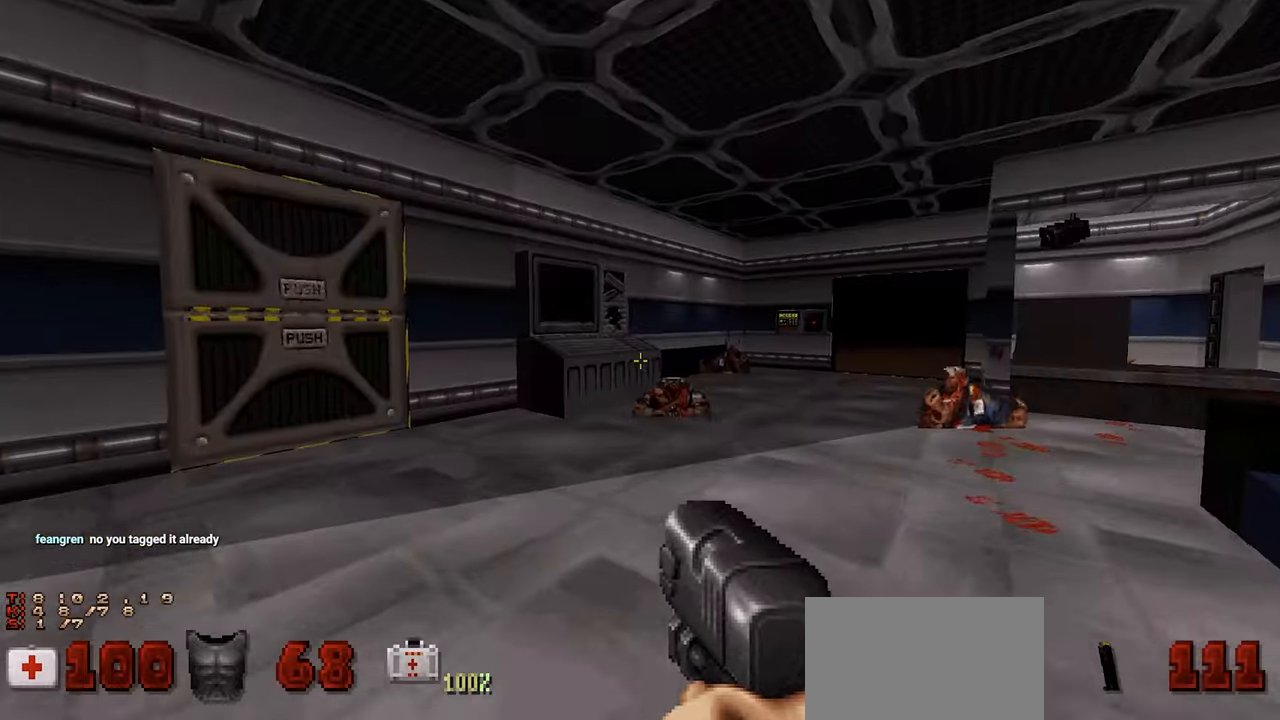
{"keys": ["d", "w"], "mouse": [], "mouse_move": "right", "events": [[33, "a", "up"], [283, "d", "down"], [283, "w", "down"]]}
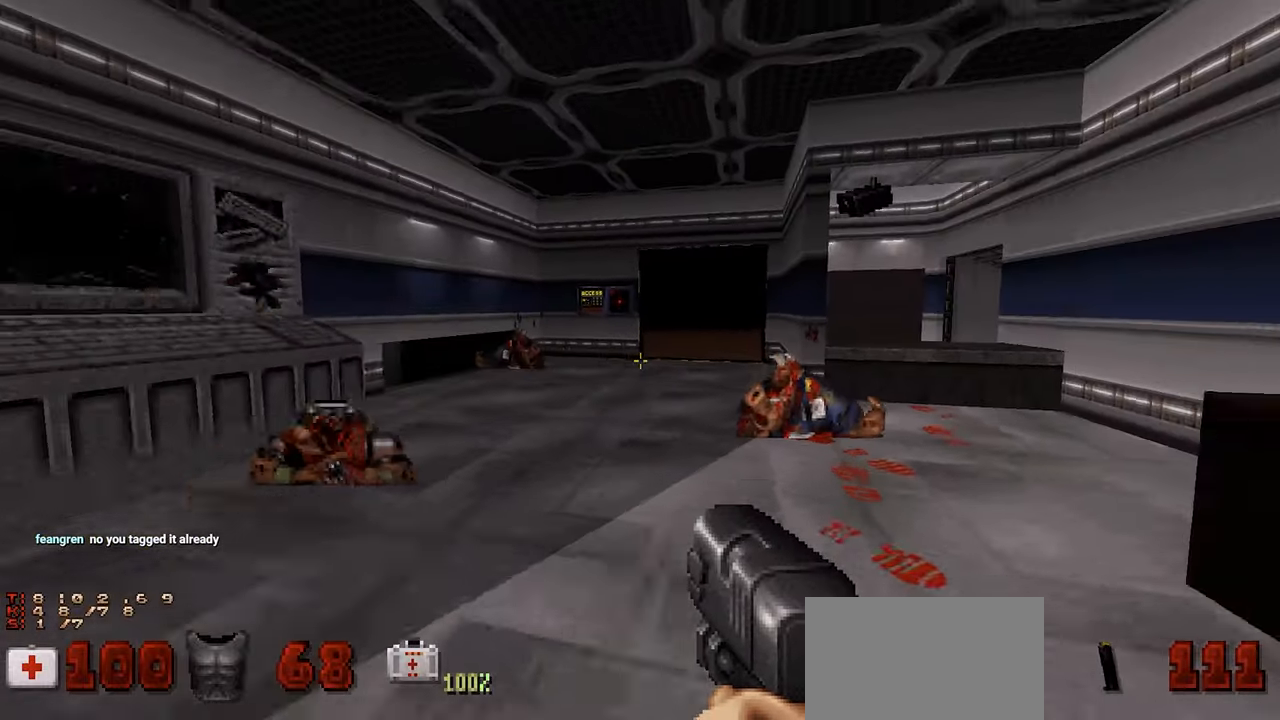
{"keys": ["w"], "mouse": [], "mouse_move": "up-left", "events": [[16, "d", "up"]]}